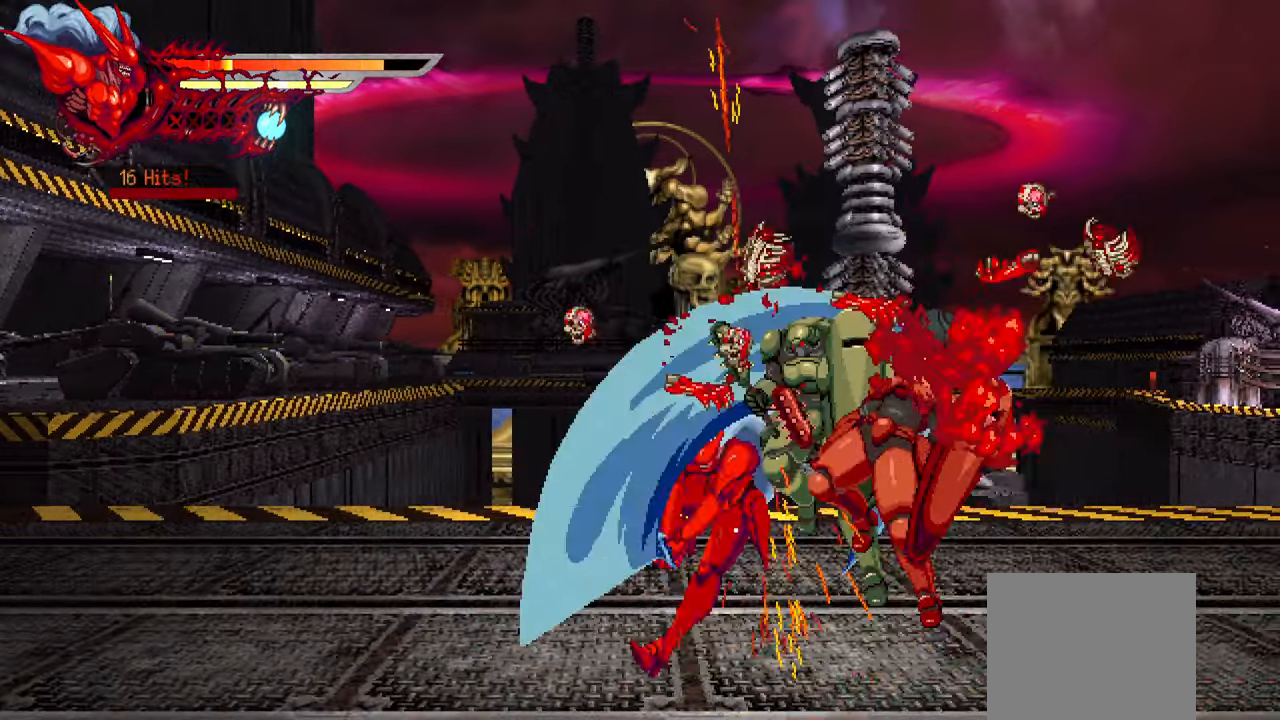
Gameplay with a controller (PlayStation layout); each line is a JSON object with the inputs held at the frame after it (dt_ms = milliseconds from this image to that frame). "events" lists button and stick changes between this image and that frame as [ms after this image, input, new state], when the widget could be followed in between. Not read: right_stick.
{"dt_ms": 500, "buttons": ["TRIANGLE", "DPAD_RIGHT"], "left_stick": "center", "events": [[433, "TRIANGLE", "down"]]}
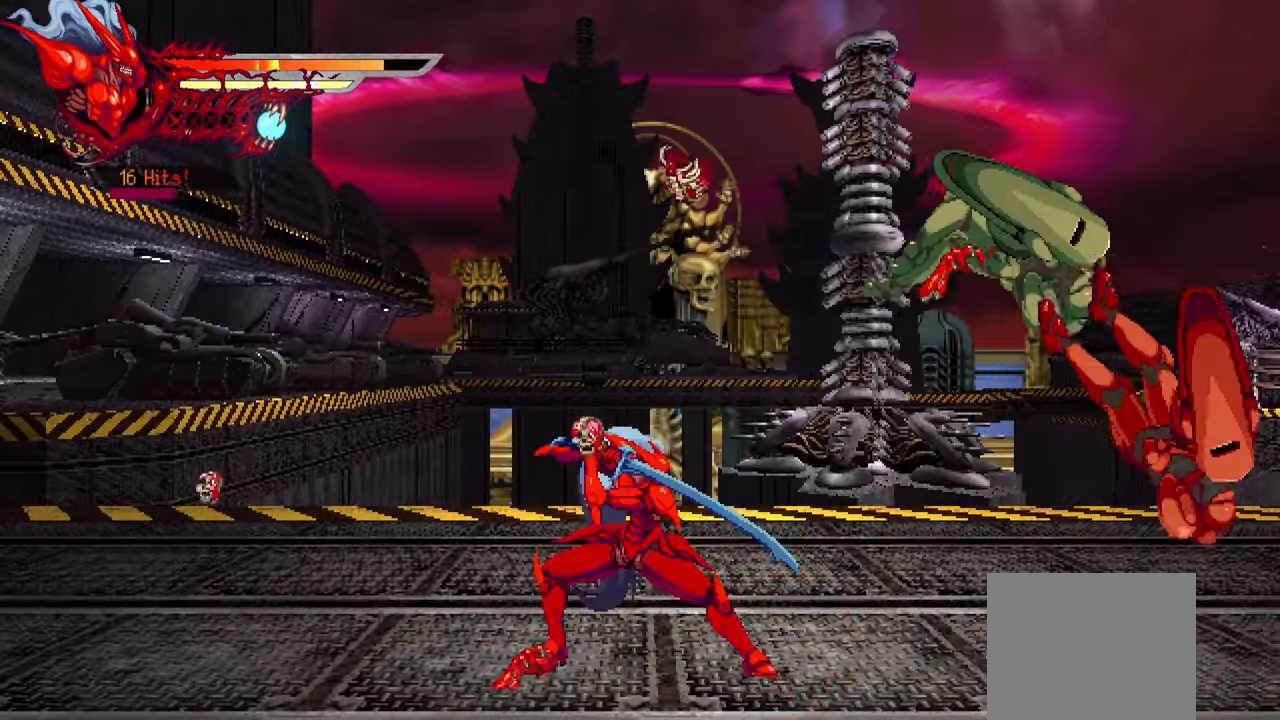
{"dt_ms": 500, "buttons": ["DPAD_RIGHT"], "left_stick": "center", "events": [[67, "TRIANGLE", "up"], [117, "TRIANGLE", "down"], [184, "TRIANGLE", "up"], [250, "TRIANGLE", "down"], [334, "TRIANGLE", "up"], [417, "TRIANGLE", "down"], [467, "TRIANGLE", "up"]]}
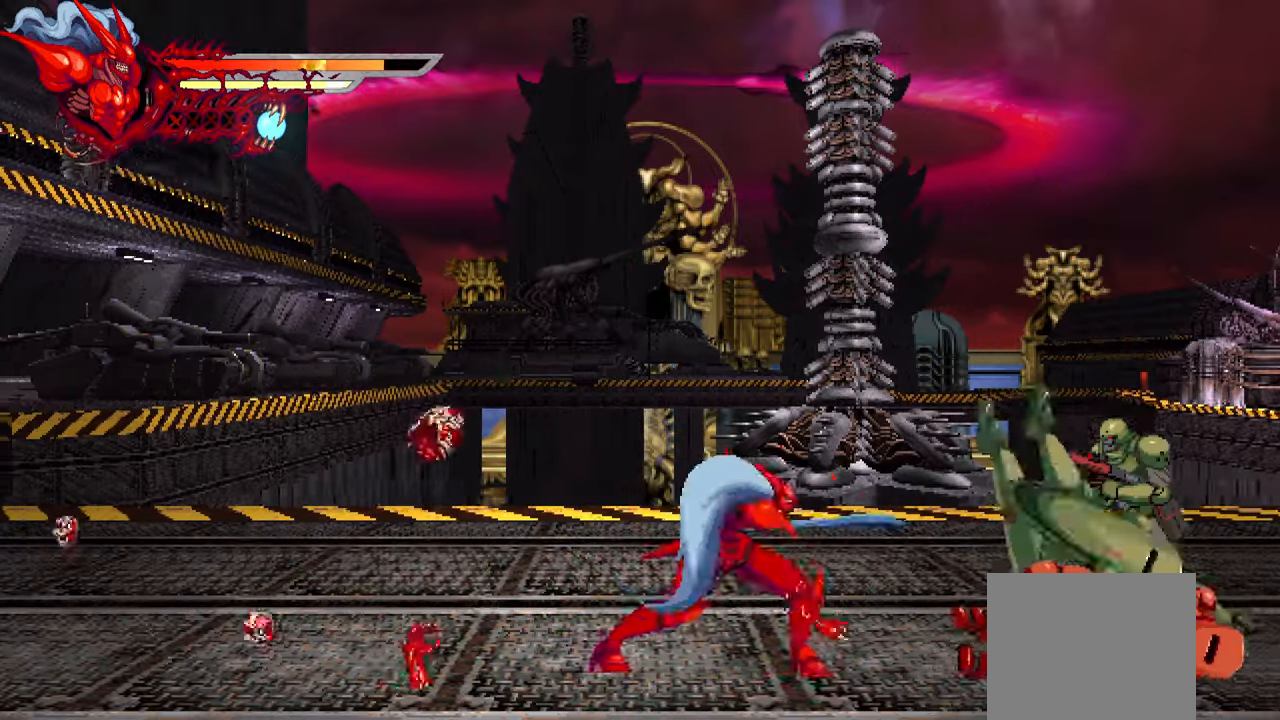
{"dt_ms": 500, "buttons": ["TRIANGLE", "DPAD_RIGHT"], "left_stick": "center", "events": [[50, "TRIANGLE", "down"], [117, "TRIANGLE", "up"], [200, "TRIANGLE", "down"], [284, "TRIANGLE", "up"], [367, "TRIANGLE", "down"], [417, "TRIANGLE", "up"], [500, "TRIANGLE", "down"]]}
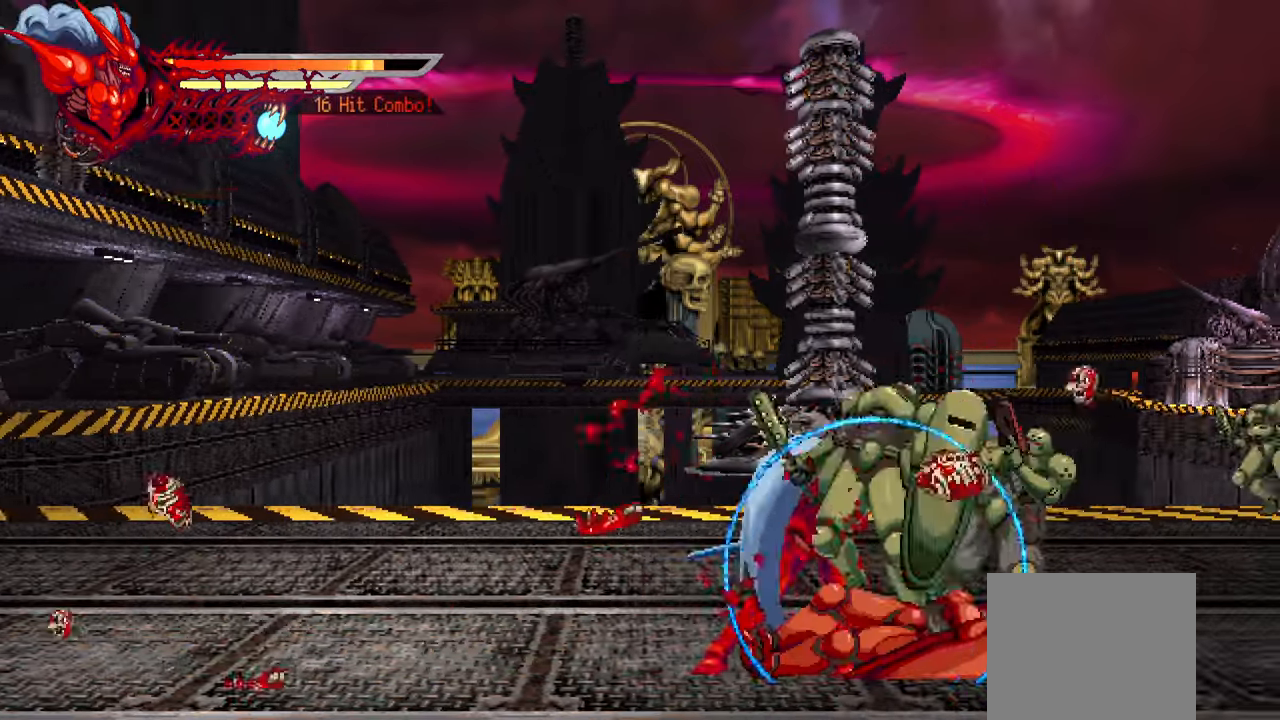
{"dt_ms": 500, "buttons": ["SQUARE"], "left_stick": "center", "events": [[67, "TRIANGLE", "up"], [117, "TRIANGLE", "down"], [217, "TRIANGLE", "up"], [284, "DPAD_RIGHT", "up"], [484, "SQUARE", "down"]]}
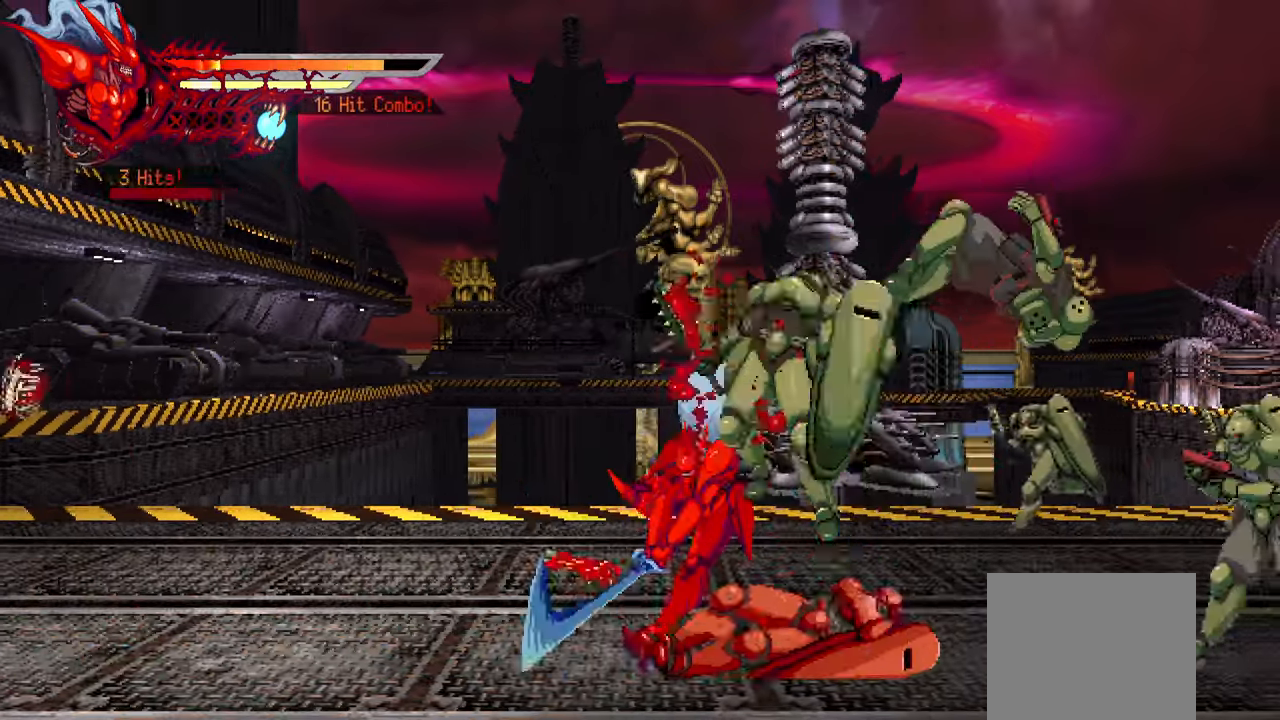
{"dt_ms": 500, "buttons": ["SQUARE", "DPAD_RIGHT"], "left_stick": "center", "events": [[84, "SQUARE", "up"], [184, "SQUARE", "down"], [250, "SQUARE", "up"], [317, "SQUARE", "down"], [384, "SQUARE", "up"], [400, "DPAD_RIGHT", "down"], [467, "SQUARE", "down"]]}
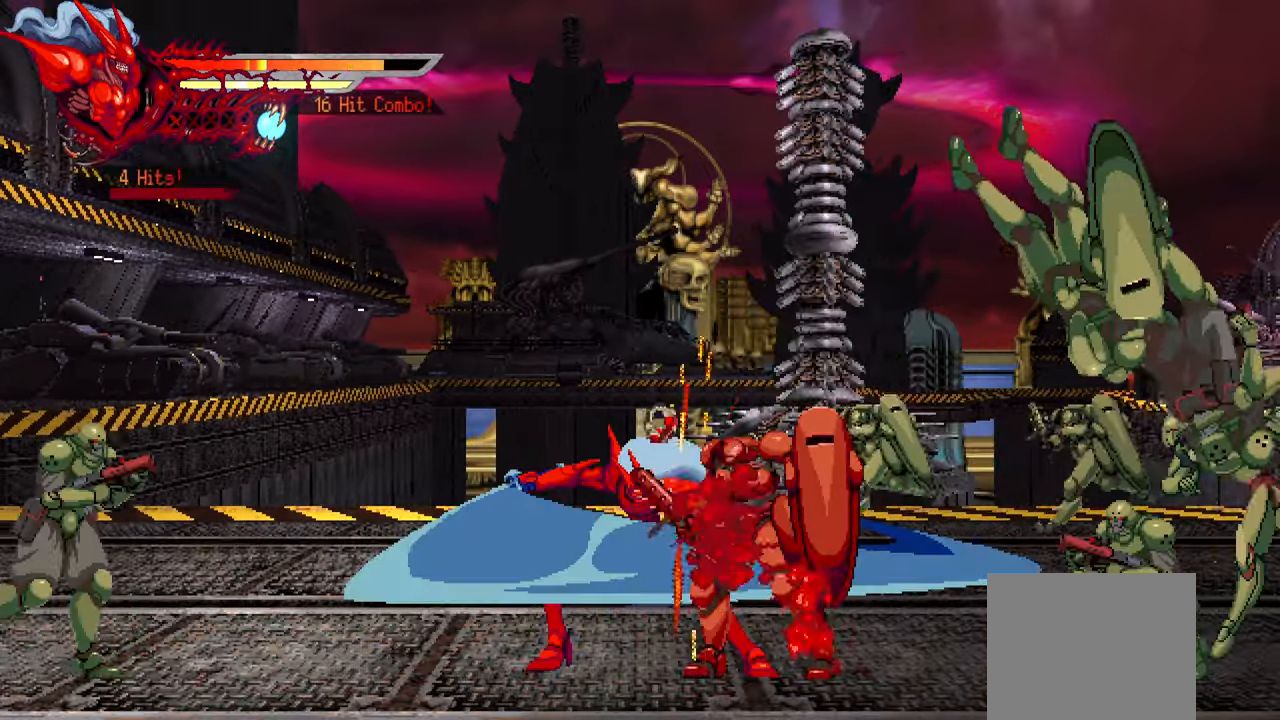
{"dt_ms": 500, "buttons": ["L1", "DPAD_RIGHT"], "left_stick": "center", "events": [[34, "SQUARE", "up"], [117, "SQUARE", "down"], [200, "SQUARE", "up"], [267, "SQUARE", "down"], [334, "SQUARE", "up"], [417, "SQUARE", "down"], [450, "L1", "down"], [484, "SQUARE", "up"]]}
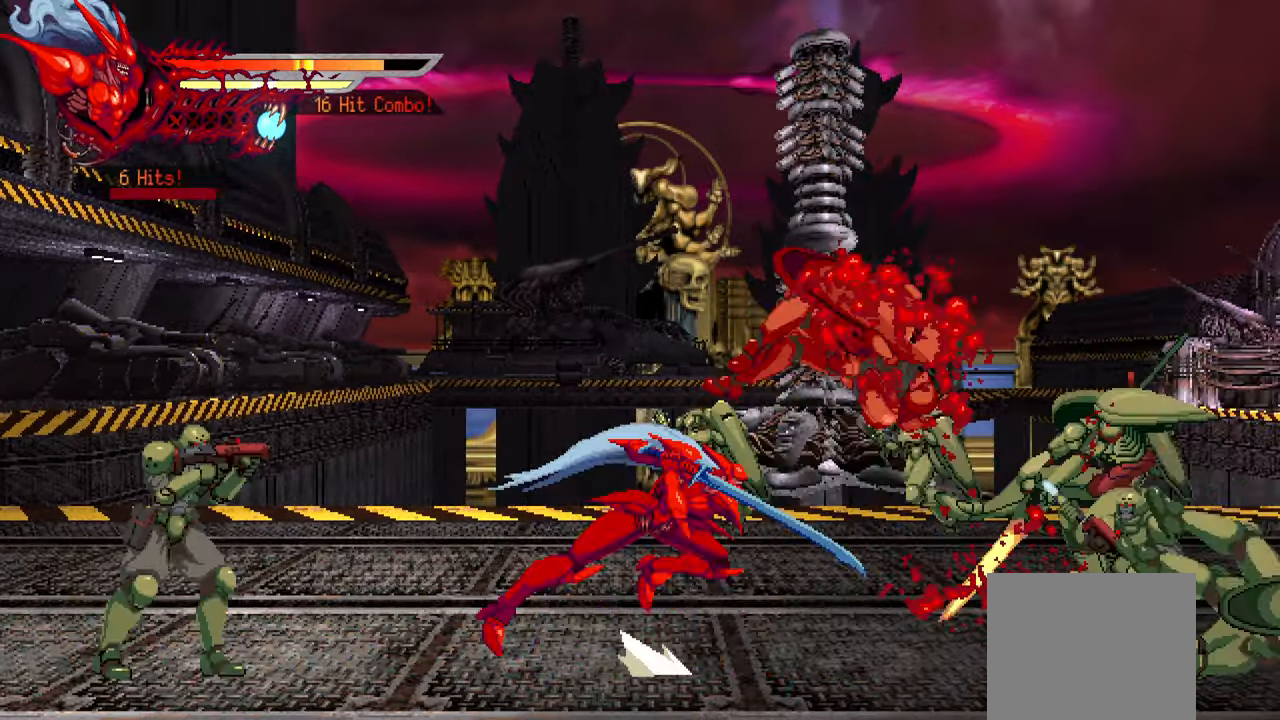
{"dt_ms": 500, "buttons": ["DPAD_RIGHT"], "left_stick": "center", "events": [[117, "L1", "up"], [300, "SQUARE", "down"], [400, "SQUARE", "up"]]}
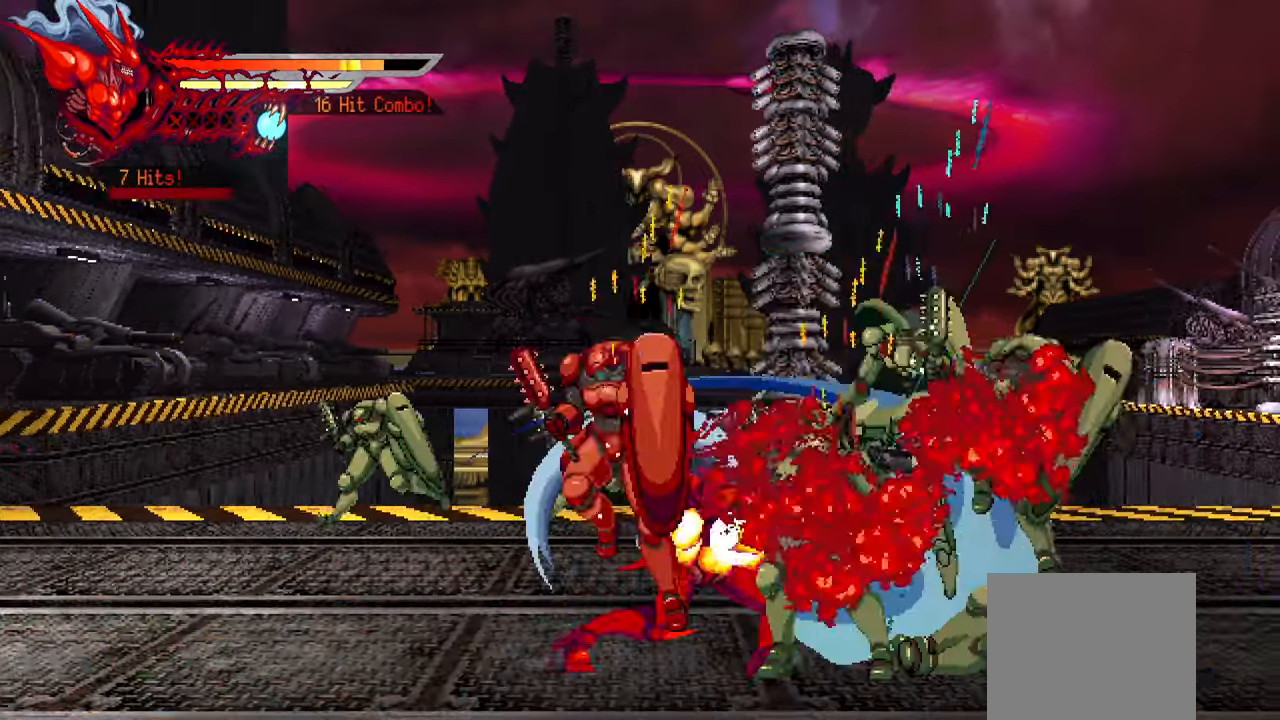
{"dt_ms": 500, "buttons": ["SQUARE", "DPAD_LEFT"], "left_stick": "center", "events": [[84, "L1", "down"], [284, "L1", "up"], [367, "DPAD_RIGHT", "up"], [450, "DPAD_LEFT", "down"], [467, "SQUARE", "down"]]}
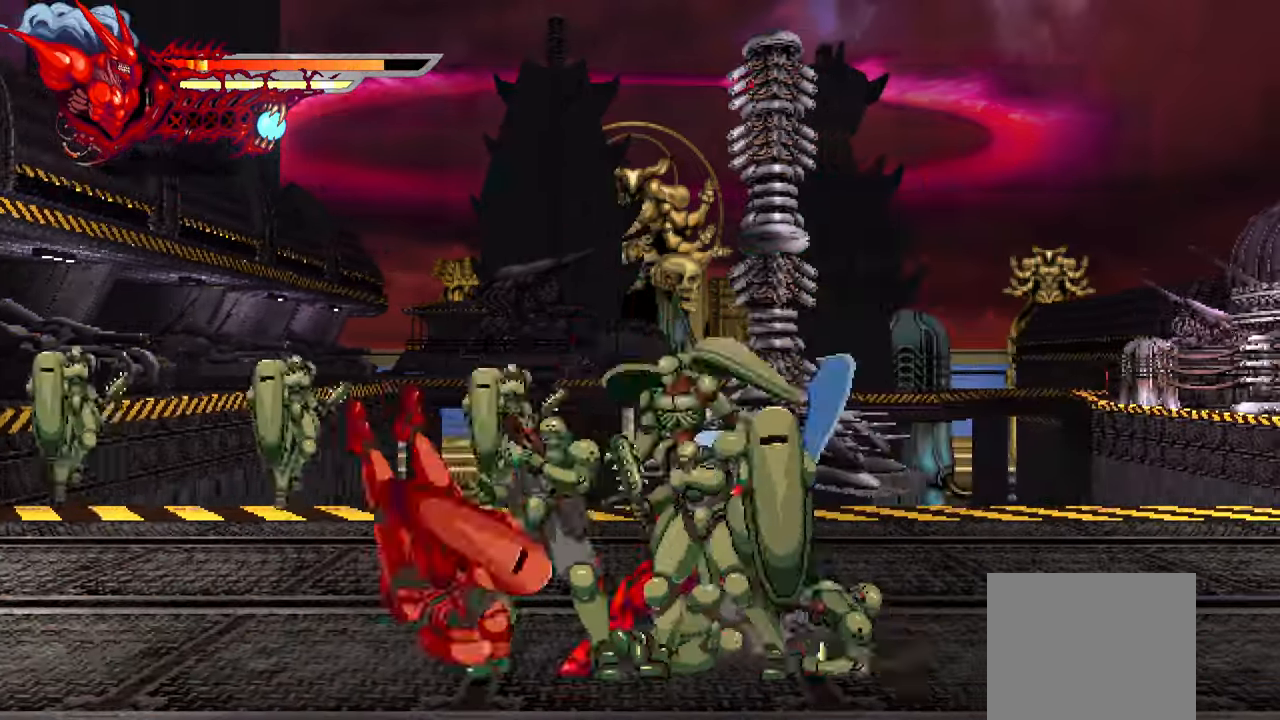
{"dt_ms": 500, "buttons": ["DPAD_LEFT"], "left_stick": "center", "events": [[67, "SQUARE", "up"], [150, "SQUARE", "down"], [217, "SQUARE", "up"], [284, "SQUARE", "down"], [350, "SQUARE", "up"], [450, "SQUARE", "down"], [484, "SQUARE", "up"]]}
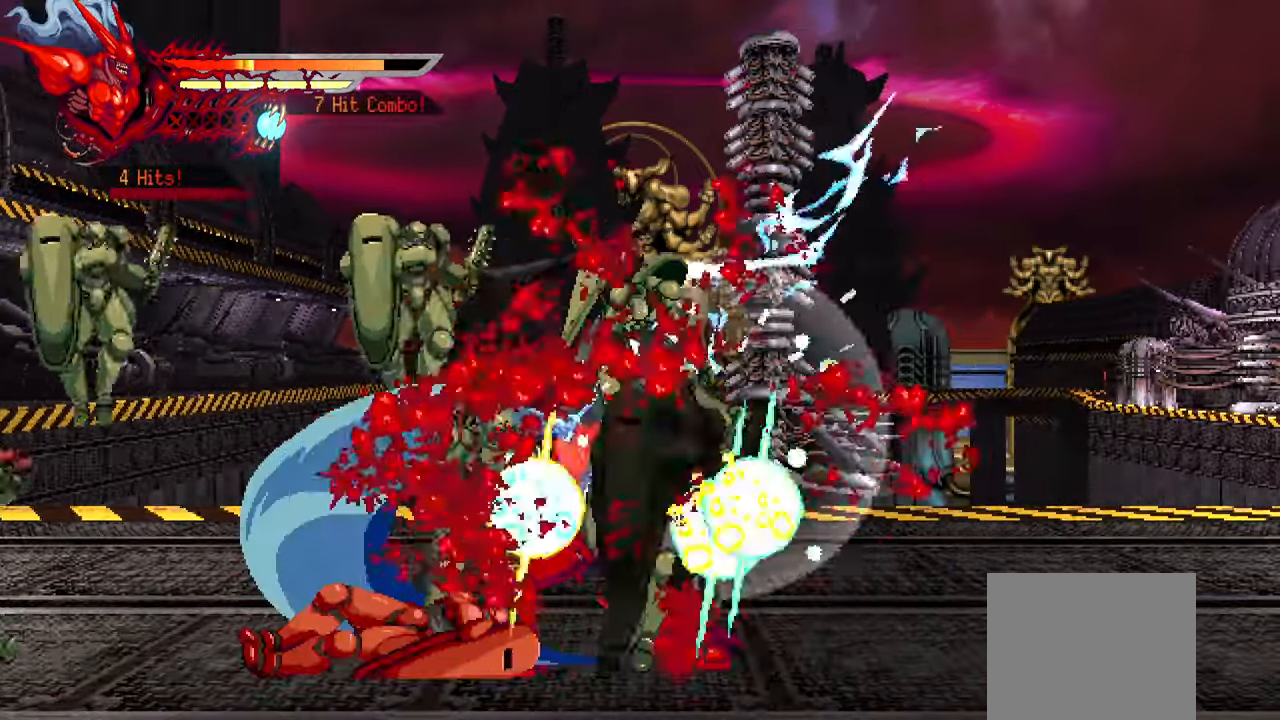
{"dt_ms": 500, "buttons": ["DPAD_LEFT"], "left_stick": "center", "events": [[100, "TRIANGLE", "down"], [333, "TRIANGLE", "up"], [400, "TRIANGLE", "down"], [483, "TRIANGLE", "up"]]}
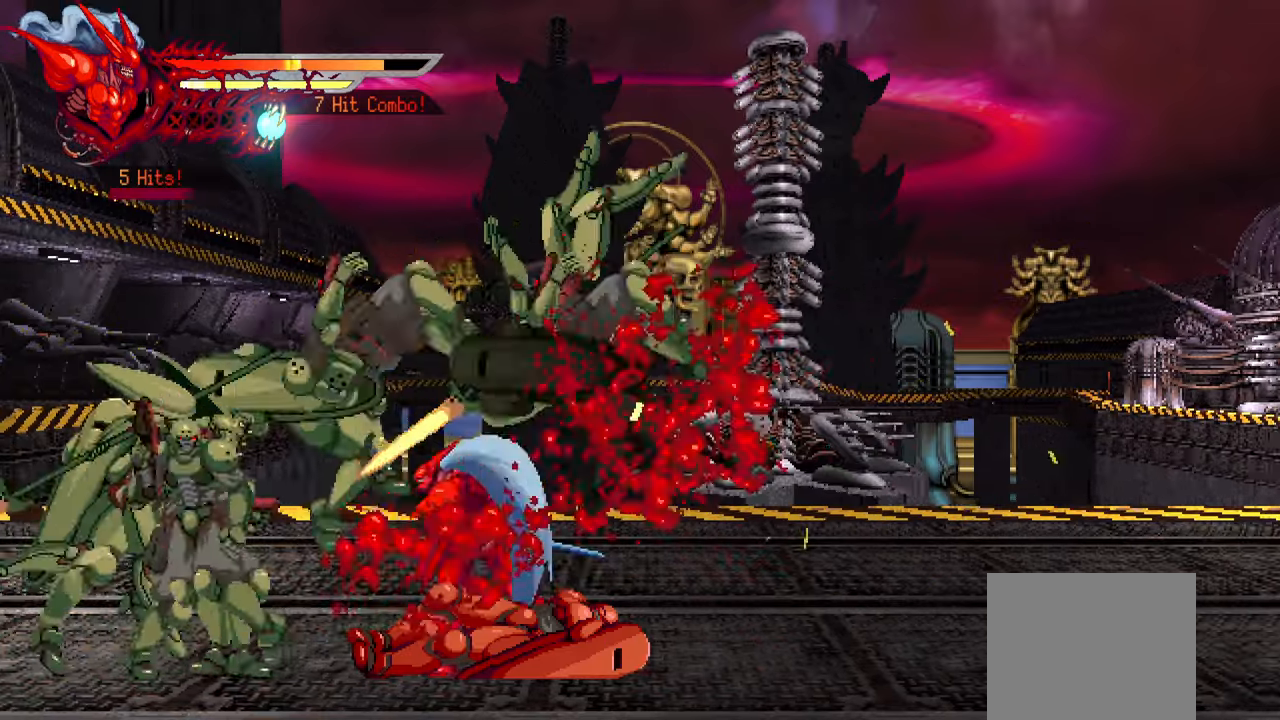
{"dt_ms": 500, "buttons": ["DPAD_LEFT"], "left_stick": "center", "events": [[50, "TRIANGLE", "down"], [116, "TRIANGLE", "up"], [183, "TRIANGLE", "down"], [233, "L1", "down"], [283, "TRIANGLE", "up"], [483, "L1", "up"]]}
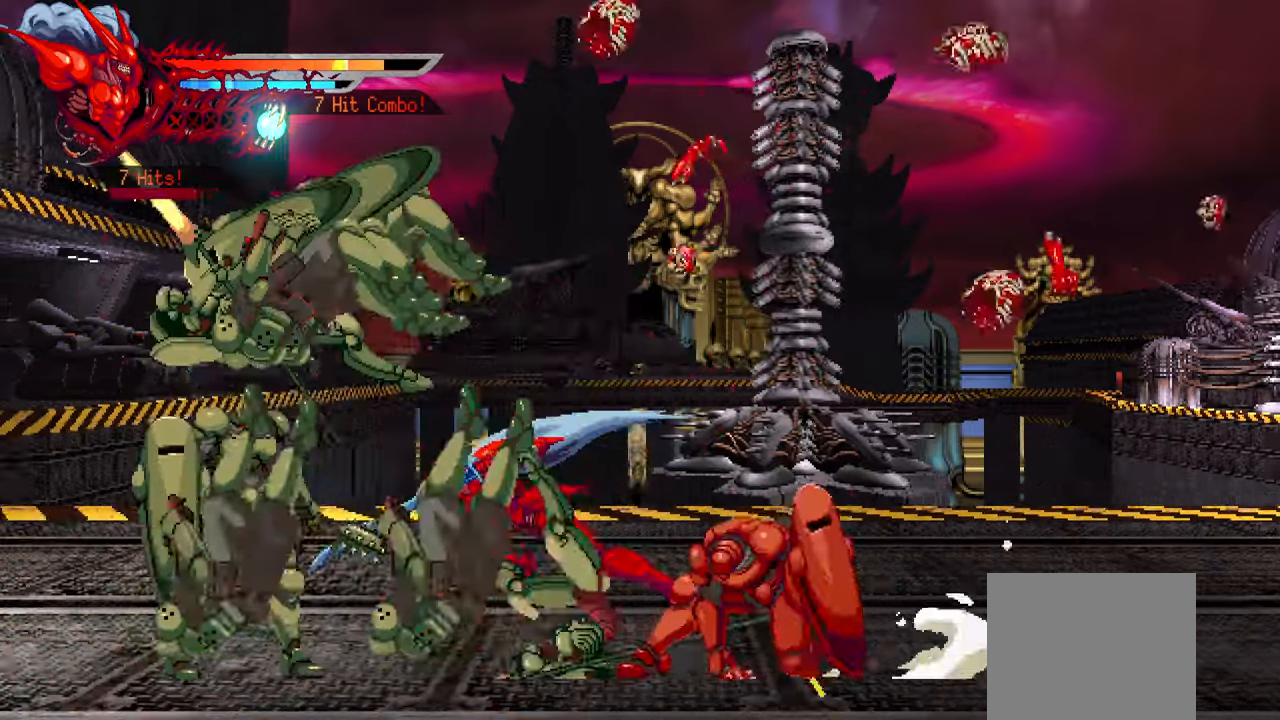
{"dt_ms": 500, "buttons": [], "left_stick": "center", "events": [[50, "DPAD_LEFT", "up"], [233, "SQUARE", "down"], [350, "SQUARE", "up"]]}
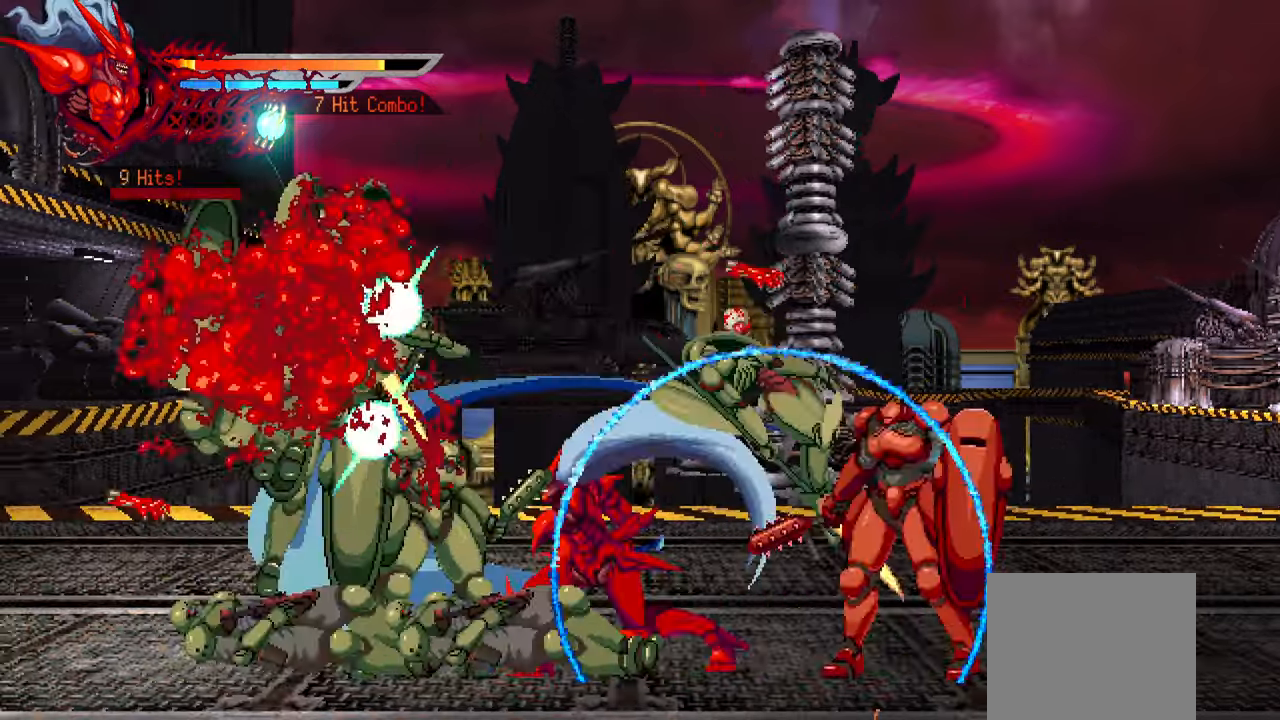
{"dt_ms": 500, "buttons": ["TRIANGLE", "DPAD_LEFT"], "left_stick": "center", "events": [[16, "DPAD_LEFT", "down"], [16, "SQUARE", "down"], [116, "SQUARE", "up"], [316, "TRIANGLE", "down"], [416, "TRIANGLE", "up"], [483, "TRIANGLE", "down"]]}
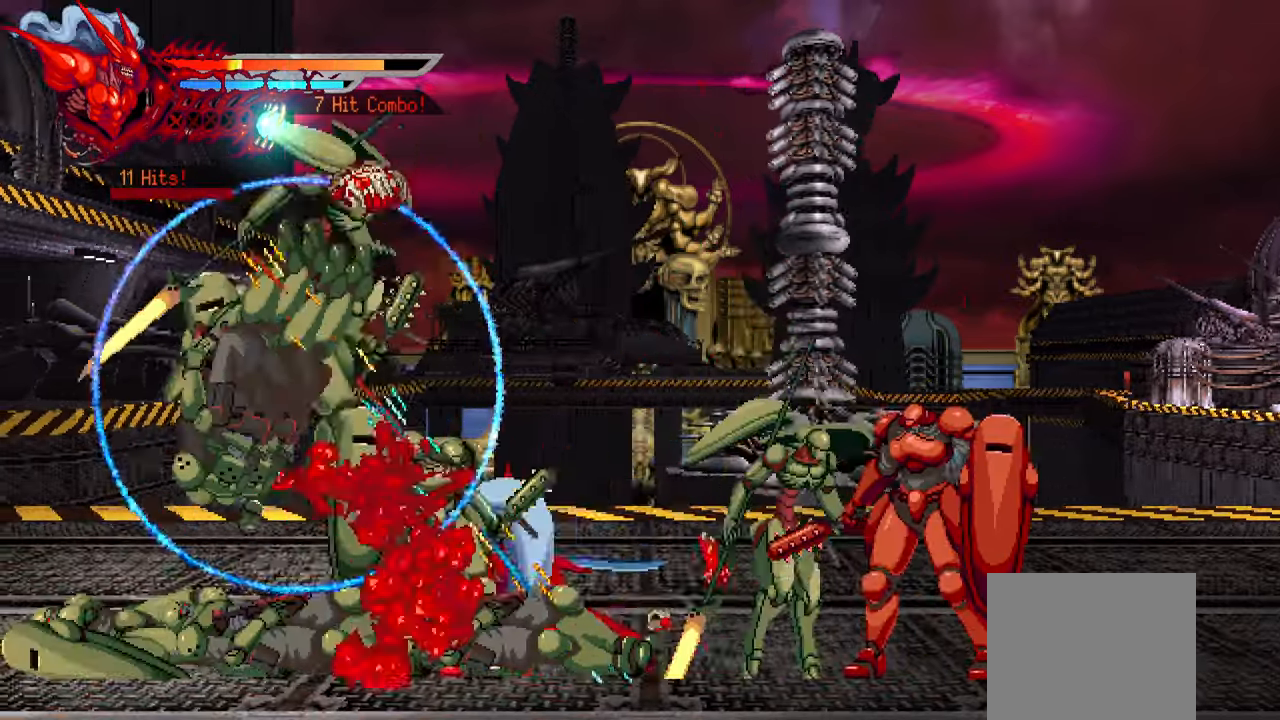
{"dt_ms": 500, "buttons": ["L1", "DPAD_LEFT"], "left_stick": "center", "events": [[50, "TRIANGLE", "up"], [100, "TRIANGLE", "down"], [216, "TRIANGLE", "up"], [250, "TRIANGLE", "down"], [350, "L1", "down"], [350, "TRIANGLE", "up"]]}
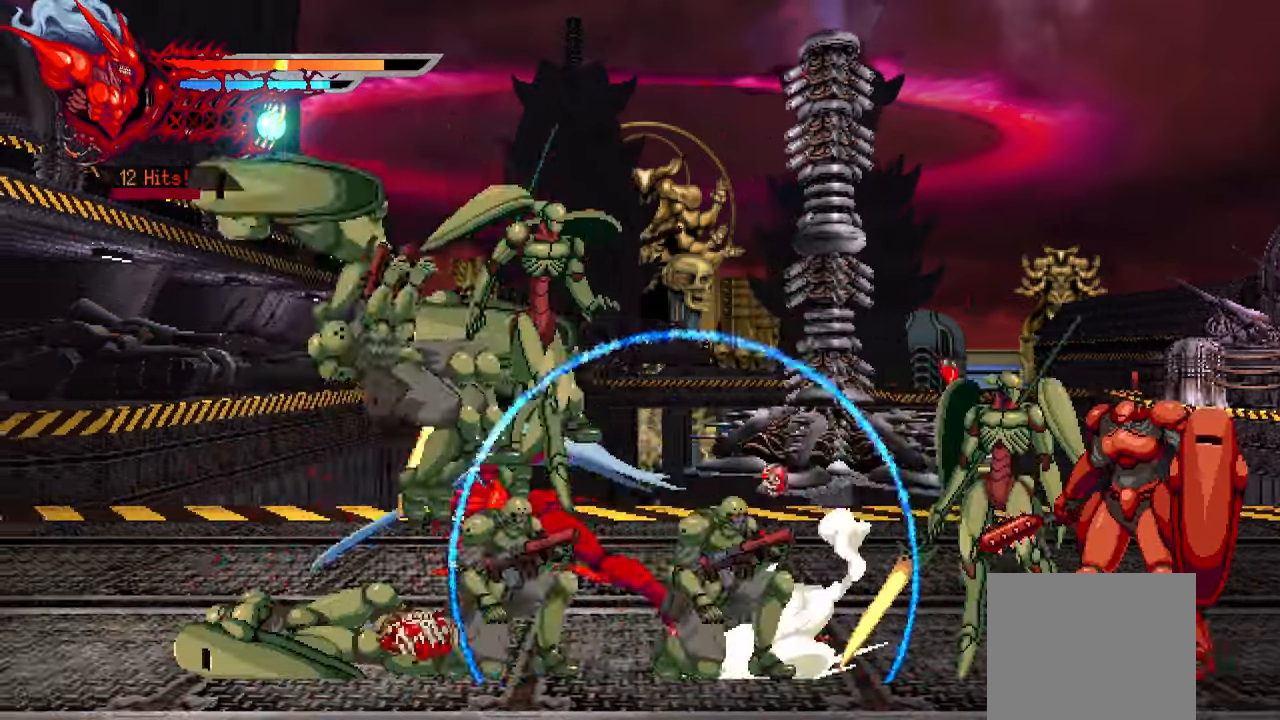
{"dt_ms": 500, "buttons": ["SQUARE", "DPAD_RIGHT"], "left_stick": "center", "events": [[100, "L1", "up"], [150, "DPAD_LEFT", "up"], [216, "DPAD_RIGHT", "down"], [283, "SQUARE", "down"], [383, "SQUARE", "up"], [466, "SQUARE", "down"]]}
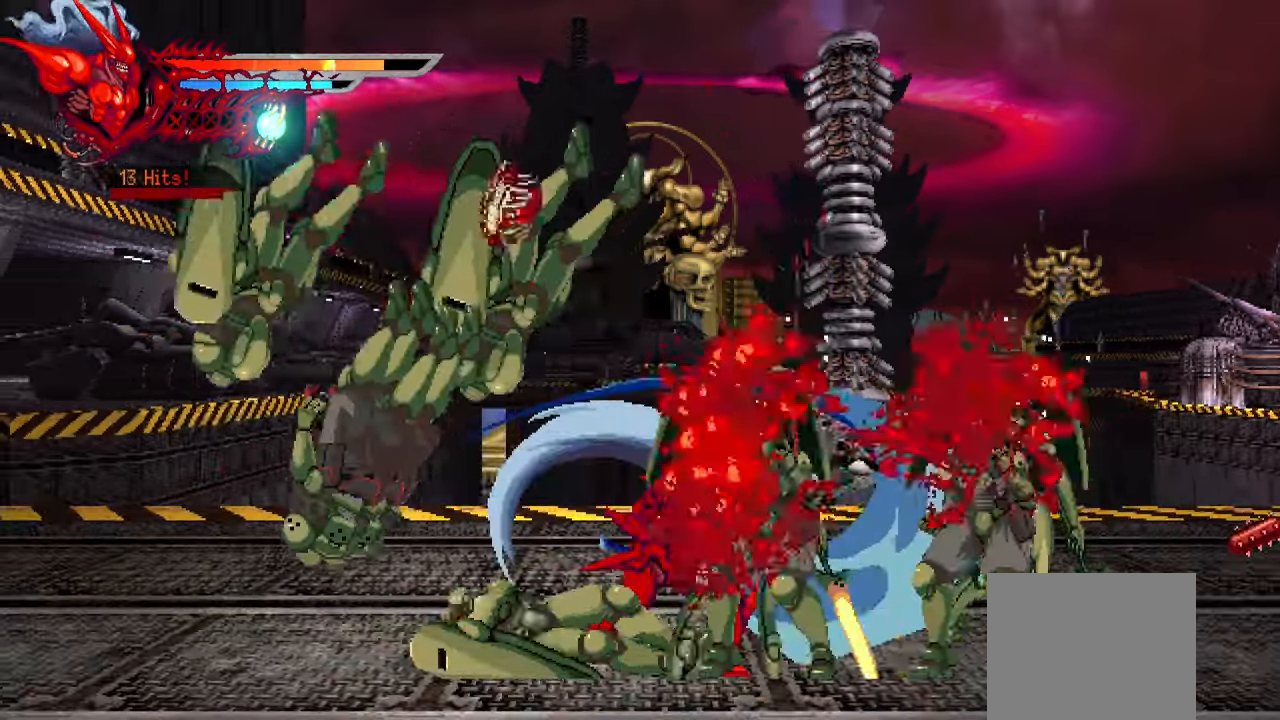
{"dt_ms": 500, "buttons": ["L1", "DPAD_LEFT"], "left_stick": "center"}
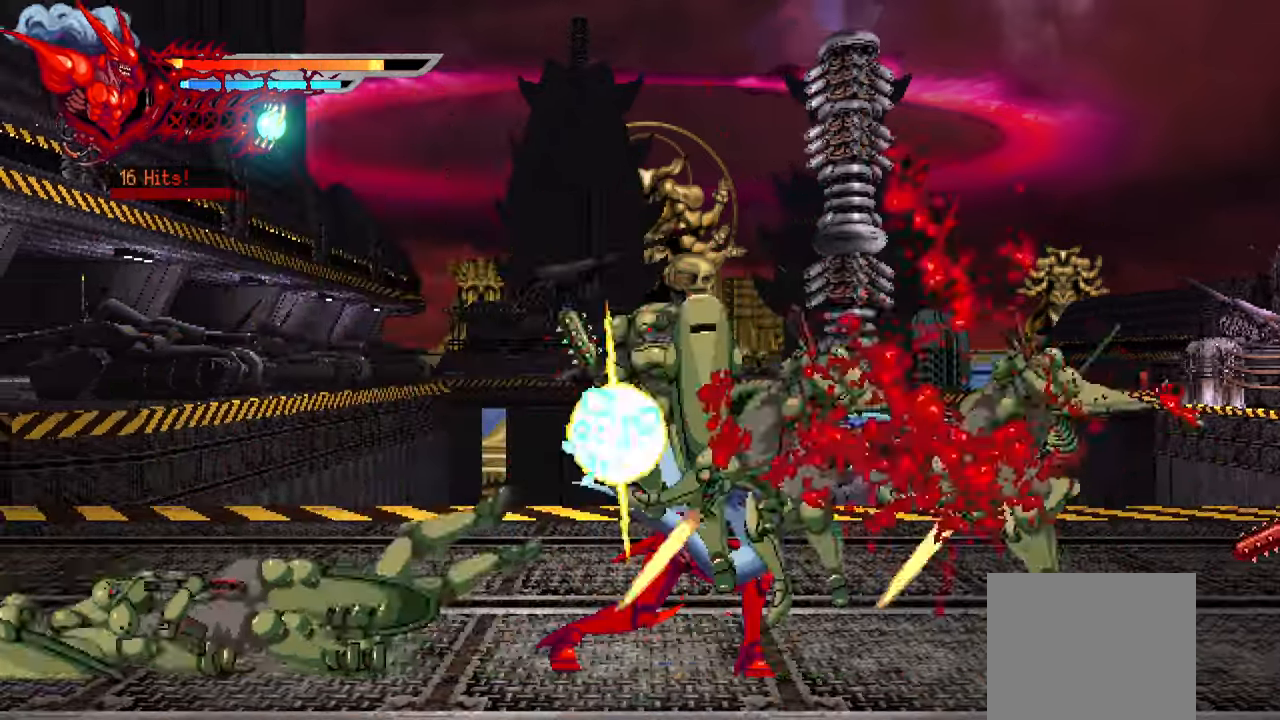
{"dt_ms": 500, "buttons": ["DPAD_LEFT"], "left_stick": "center", "events": [[233, "L1", "up"], [250, "SQUARE", "down"], [333, "SQUARE", "up"], [416, "SQUARE", "down"], [466, "SQUARE", "up"]]}
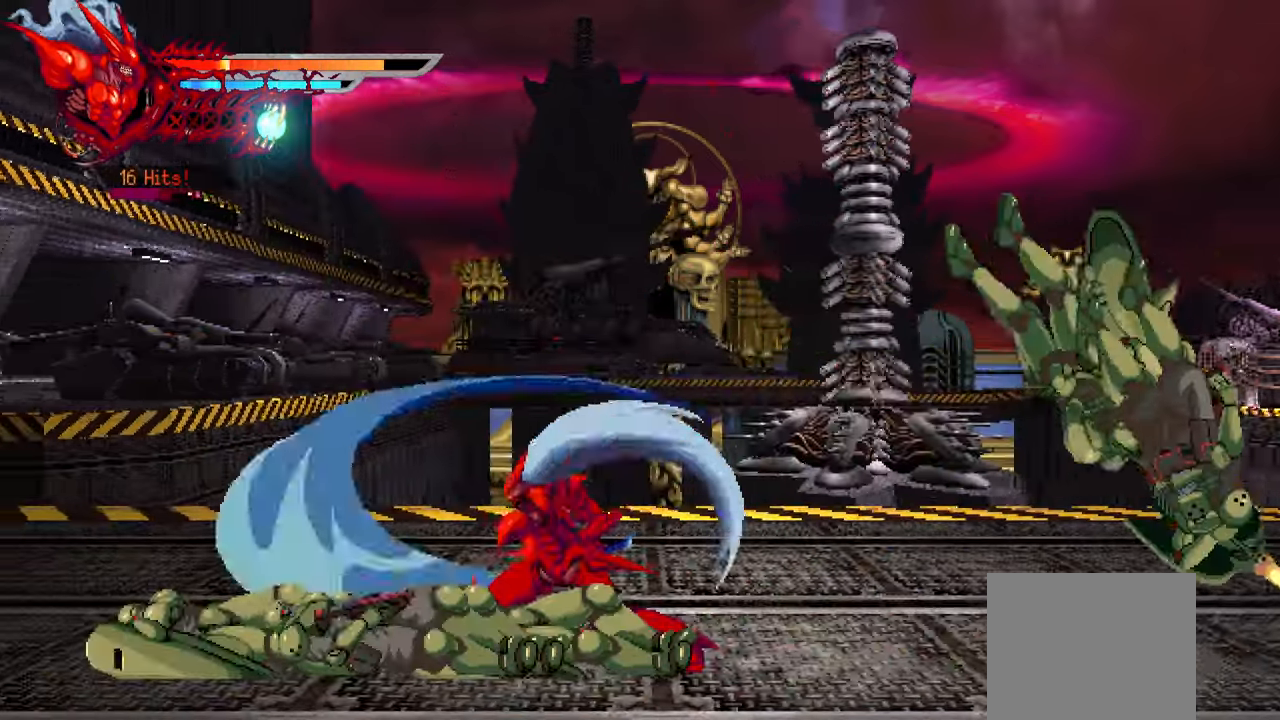
{"dt_ms": 500, "buttons": ["DPAD_LEFT"], "left_stick": "center", "events": [[50, "SQUARE", "down"], [116, "SQUARE", "up"], [166, "L1", "down"], [466, "L1", "up"]]}
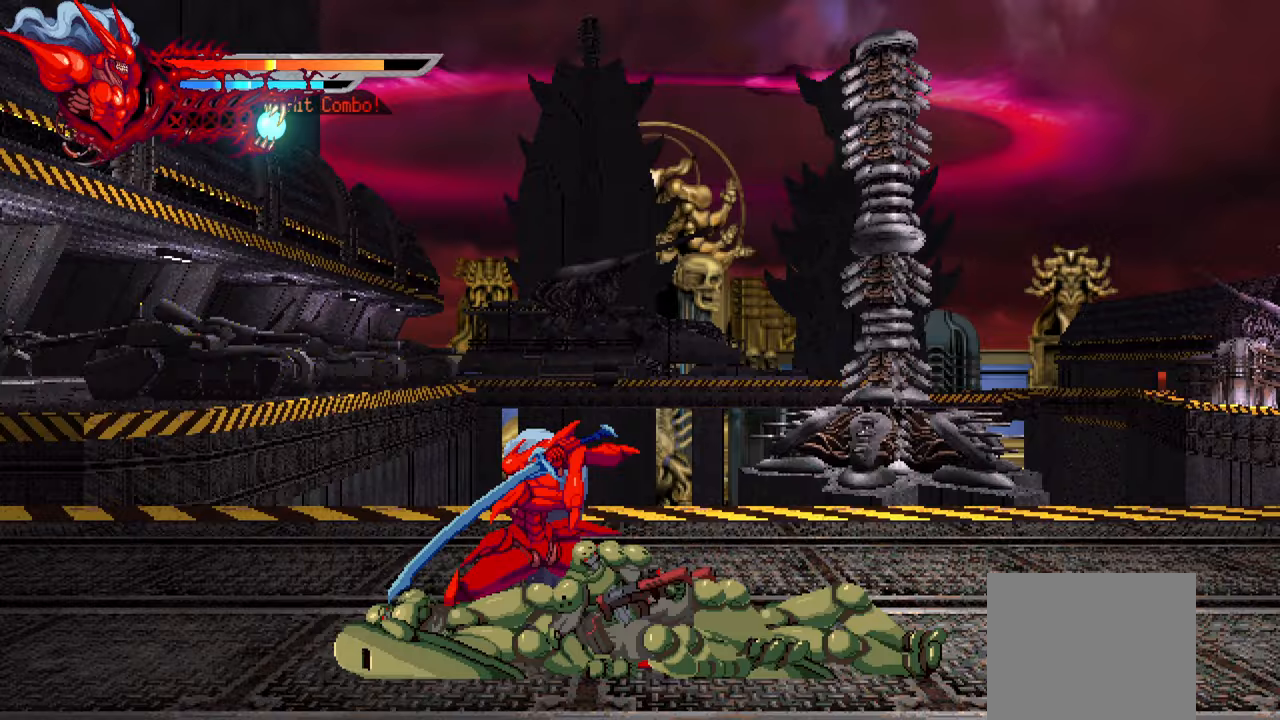
{"dt_ms": 500, "buttons": ["DPAD_RIGHT"], "left_stick": "center", "events": [[67, "DPAD_LEFT", "up"], [483, "DPAD_RIGHT", "down"]]}
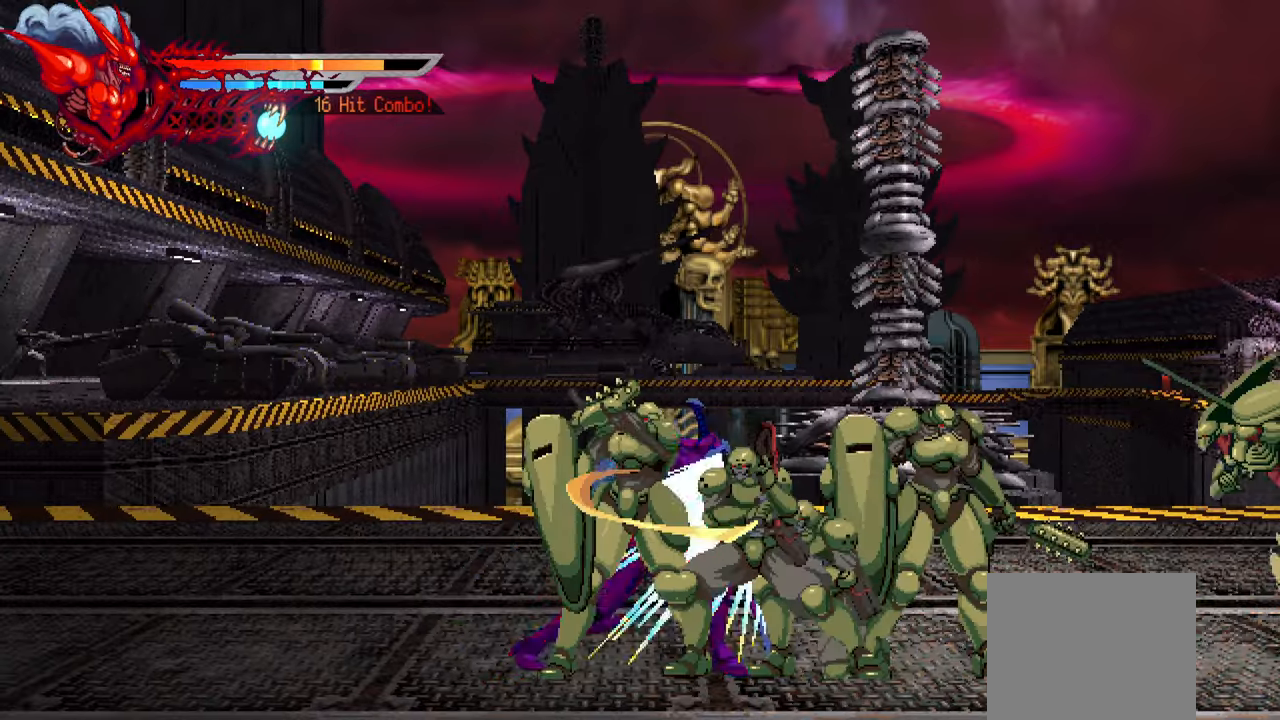
{"dt_ms": 500, "buttons": ["SQUARE", "DPAD_RIGHT"], "left_stick": "center", "events": [[33, "SQUARE", "down"], [117, "SQUARE", "up"], [183, "SQUARE", "down"], [267, "SQUARE", "up"], [333, "SQUARE", "down"], [417, "SQUARE", "up"], [467, "SQUARE", "down"]]}
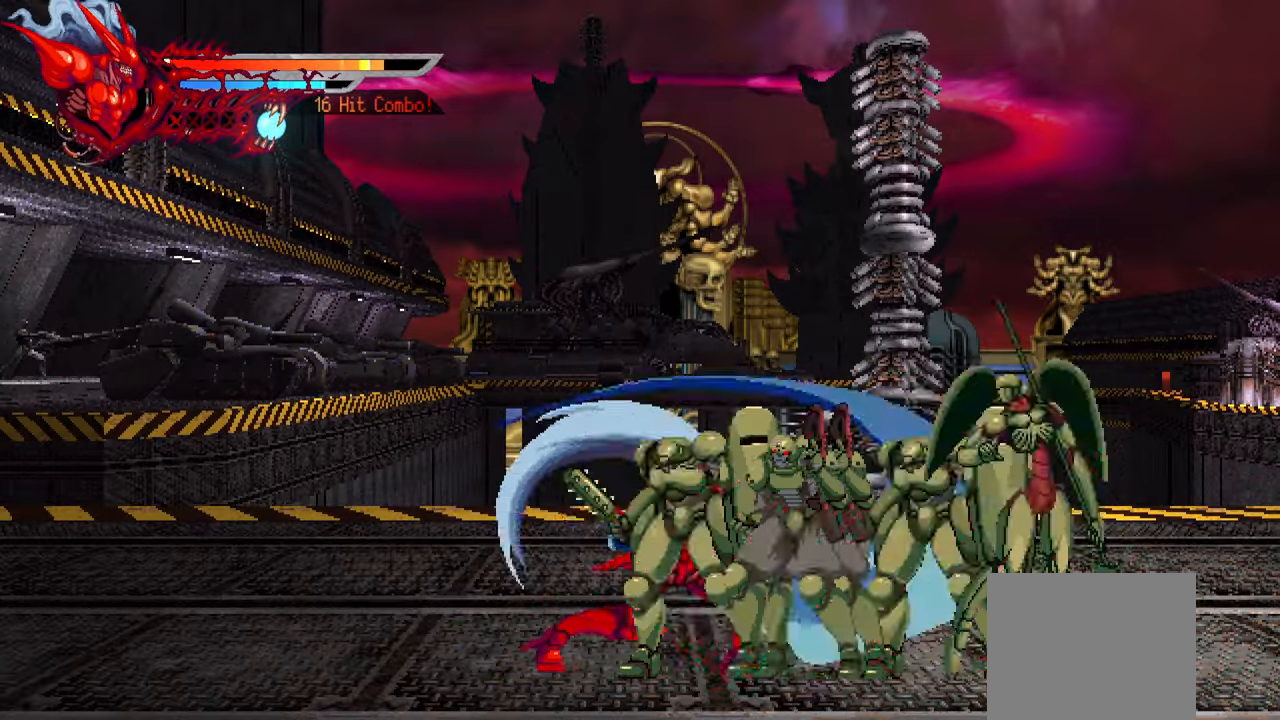
{"dt_ms": 500, "buttons": ["DPAD_RIGHT"], "left_stick": "center", "events": [[50, "SQUARE", "up"], [133, "SQUARE", "down"], [167, "DPAD_RIGHT", "up"], [200, "SQUARE", "up"], [250, "DPAD_LEFT", "down"], [250, "L1", "down"], [433, "DPAD_LEFT", "up"], [433, "L1", "up"], [500, "DPAD_RIGHT", "down"]]}
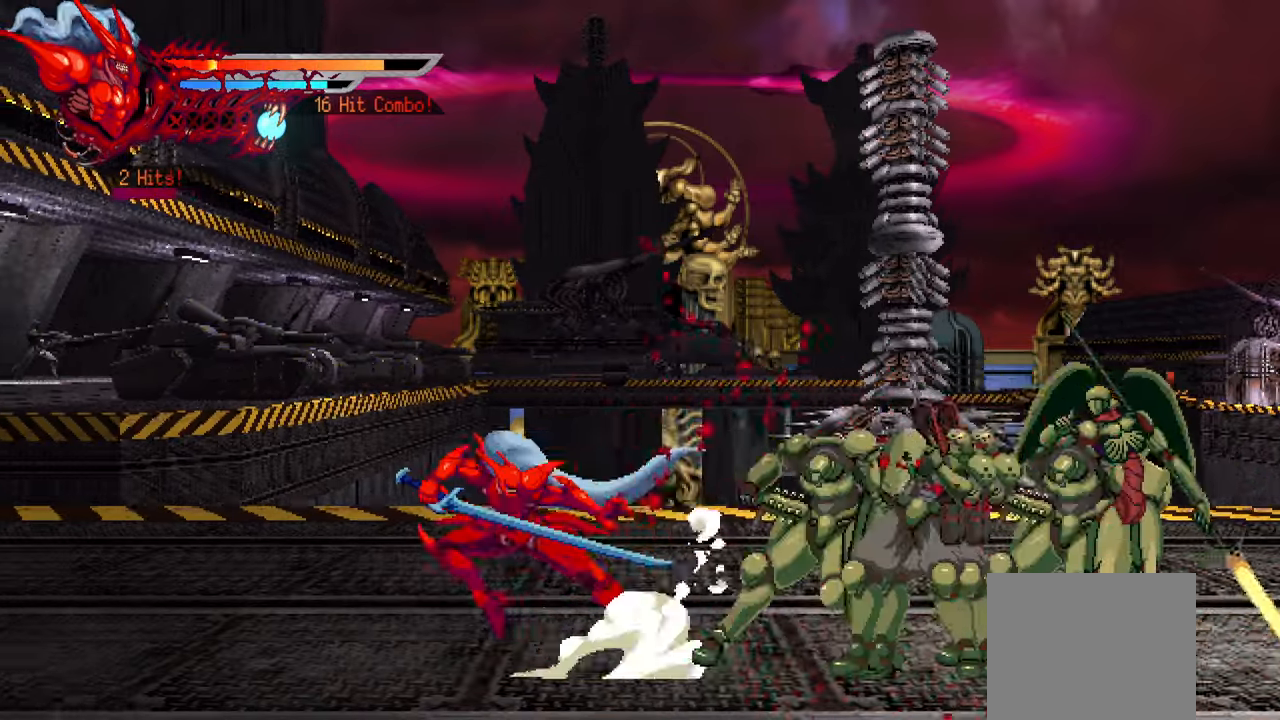
{"dt_ms": 1000, "buttons": ["TRIANGLE", "DPAD_RIGHT"], "left_stick": "center"}
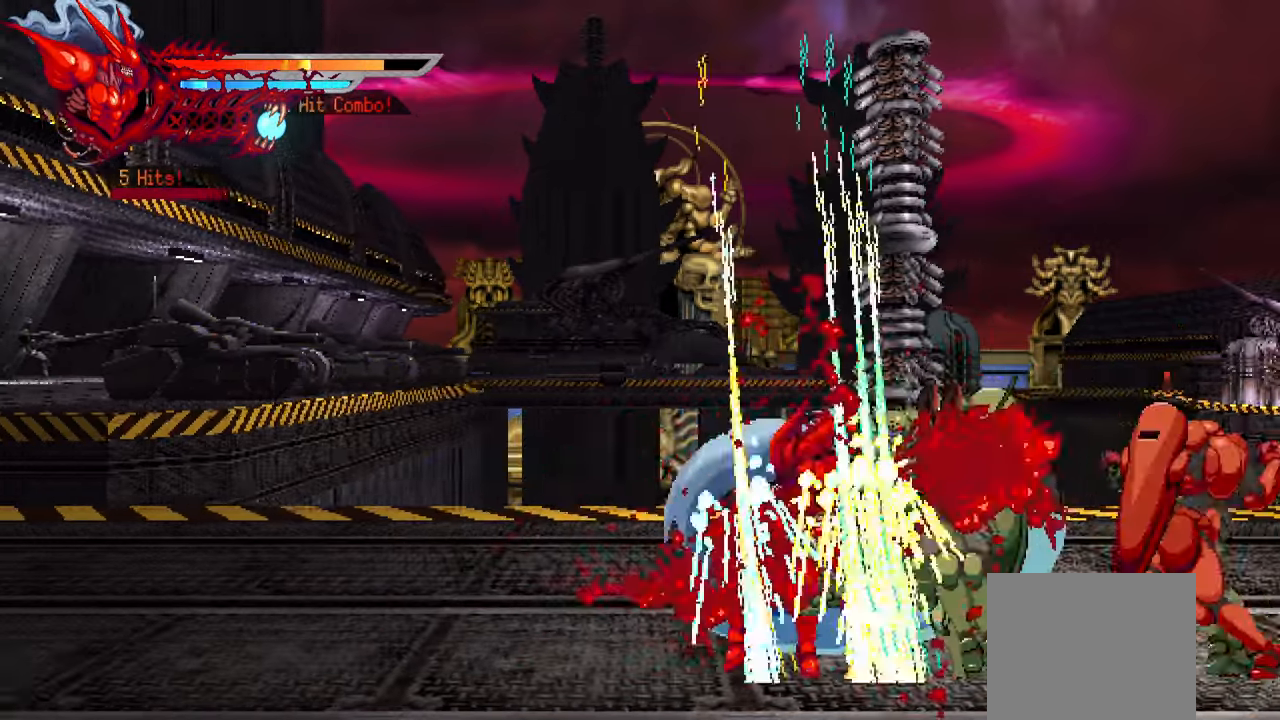
{"dt_ms": 500, "buttons": ["SQUARE"], "left_stick": "center", "events": [[17, "TRIANGLE", "up"], [83, "TRIANGLE", "down"], [150, "L1", "down"], [183, "TRIANGLE", "up"], [333, "L1", "up"], [383, "DPAD_RIGHT", "up"], [483, "SQUARE", "down"]]}
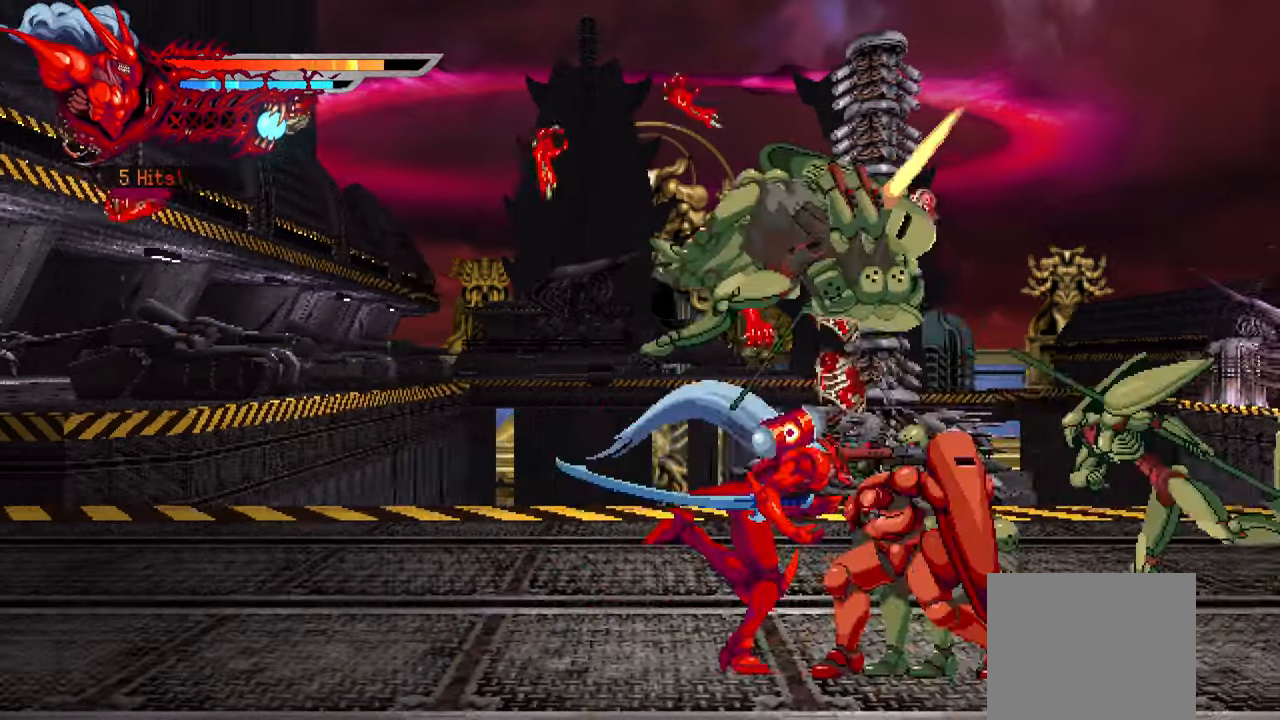
{"dt_ms": 500, "buttons": ["DPAD_RIGHT"], "left_stick": "center", "events": [[83, "SQUARE", "up"], [150, "SQUARE", "down"], [183, "DPAD_RIGHT", "down"], [200, "SQUARE", "up"], [267, "L1", "down"], [433, "L1", "up"]]}
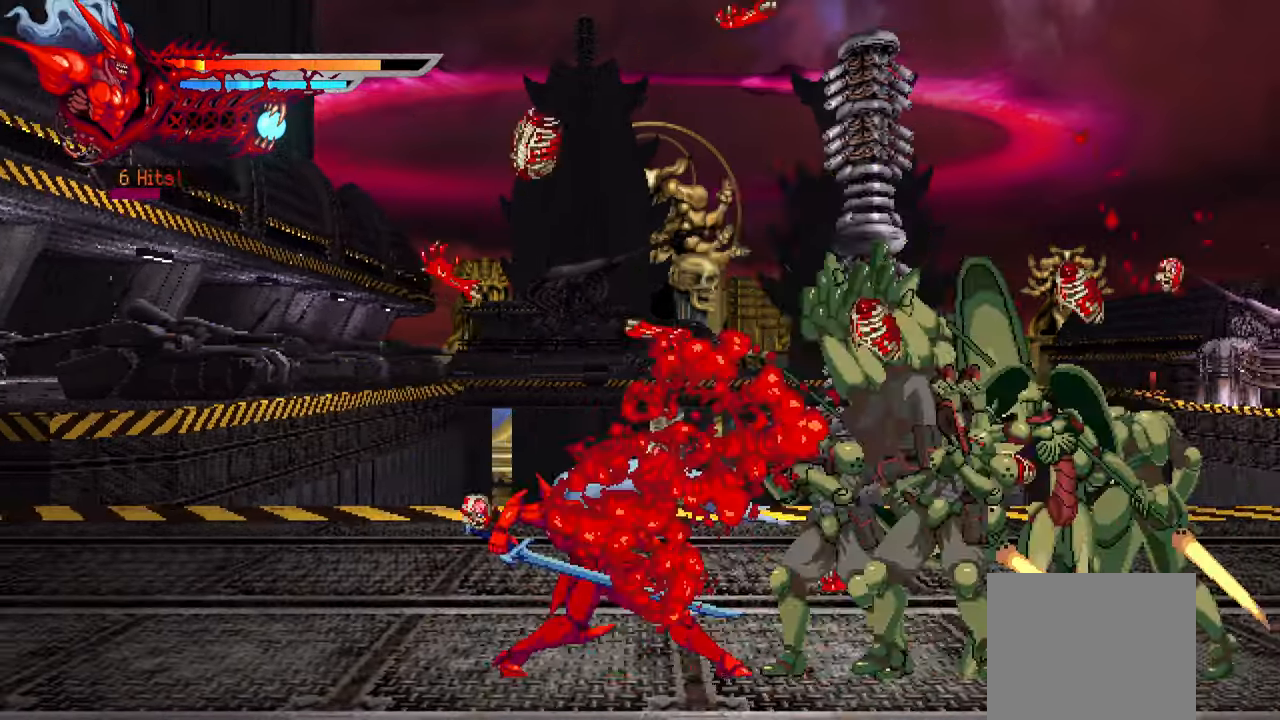
{"dt_ms": 500, "buttons": ["DPAD_RIGHT"], "left_stick": "center", "events": [[33, "DPAD_RIGHT", "up"], [100, "SQUARE", "down"], [150, "SQUARE", "up"], [167, "DPAD_RIGHT", "down"], [200, "SQUARE", "down"], [300, "SQUARE", "up"], [383, "SQUARE", "down"], [450, "SQUARE", "up"]]}
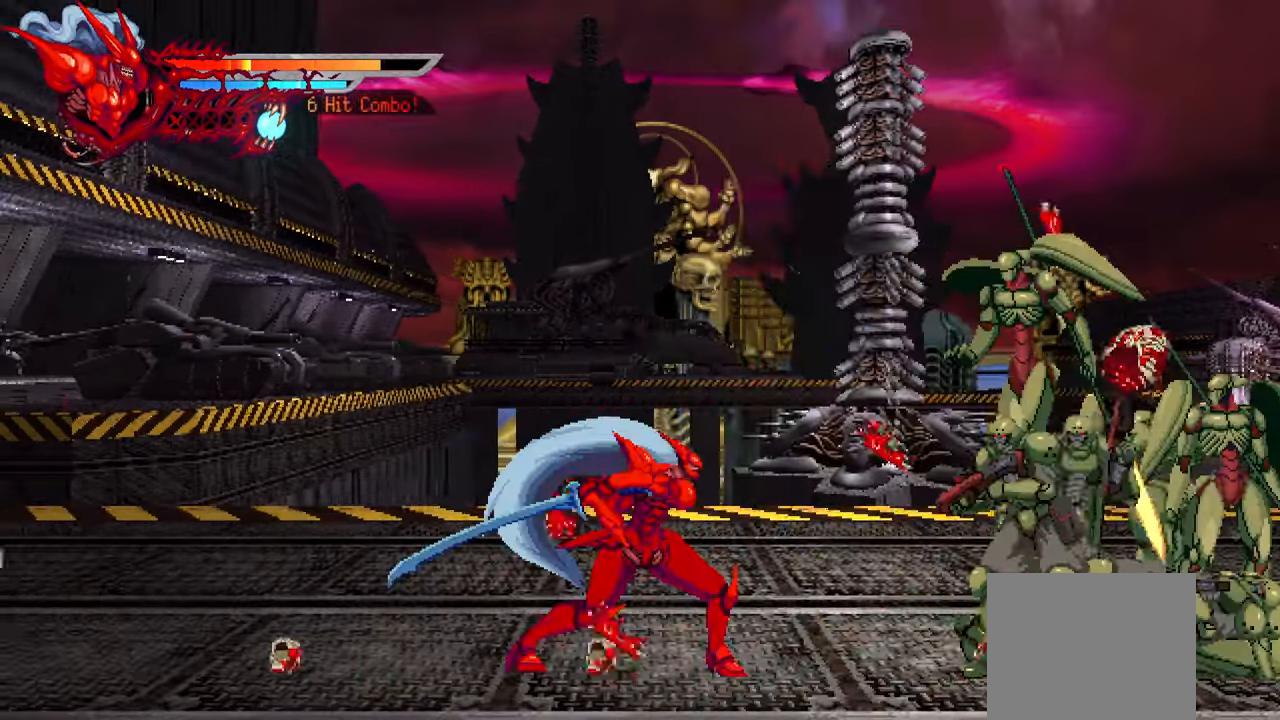
{"dt_ms": 500, "buttons": ["DPAD_RIGHT"], "left_stick": "center", "events": [[100, "L1", "down"], [234, "L1", "up"], [250, "SQUARE", "down"], [300, "SQUARE", "up"], [367, "SQUARE", "down"], [450, "SQUARE", "up"]]}
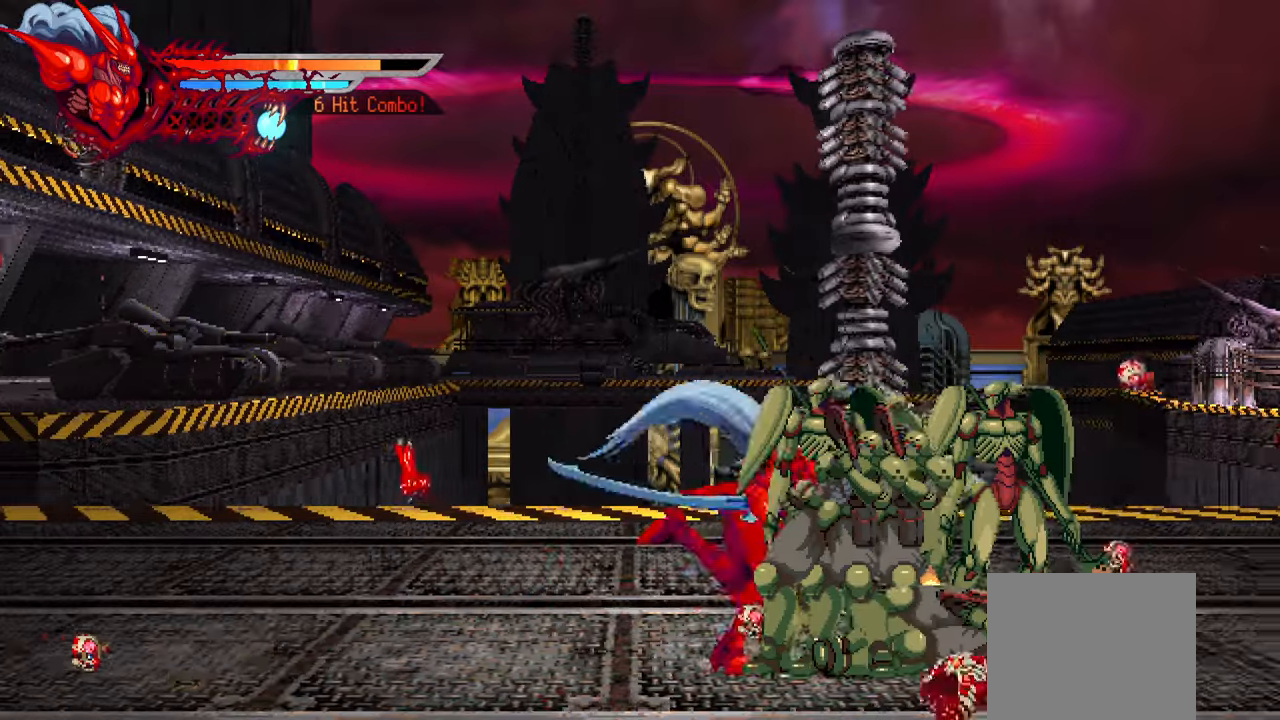
{"dt_ms": 500, "buttons": ["TRIANGLE", "DPAD_RIGHT"], "left_stick": "center", "events": [[17, "SQUARE", "down"], [67, "SQUARE", "up"], [167, "TRIANGLE", "down"], [267, "TRIANGLE", "up"], [317, "TRIANGLE", "down"], [400, "TRIANGLE", "up"], [450, "TRIANGLE", "down"]]}
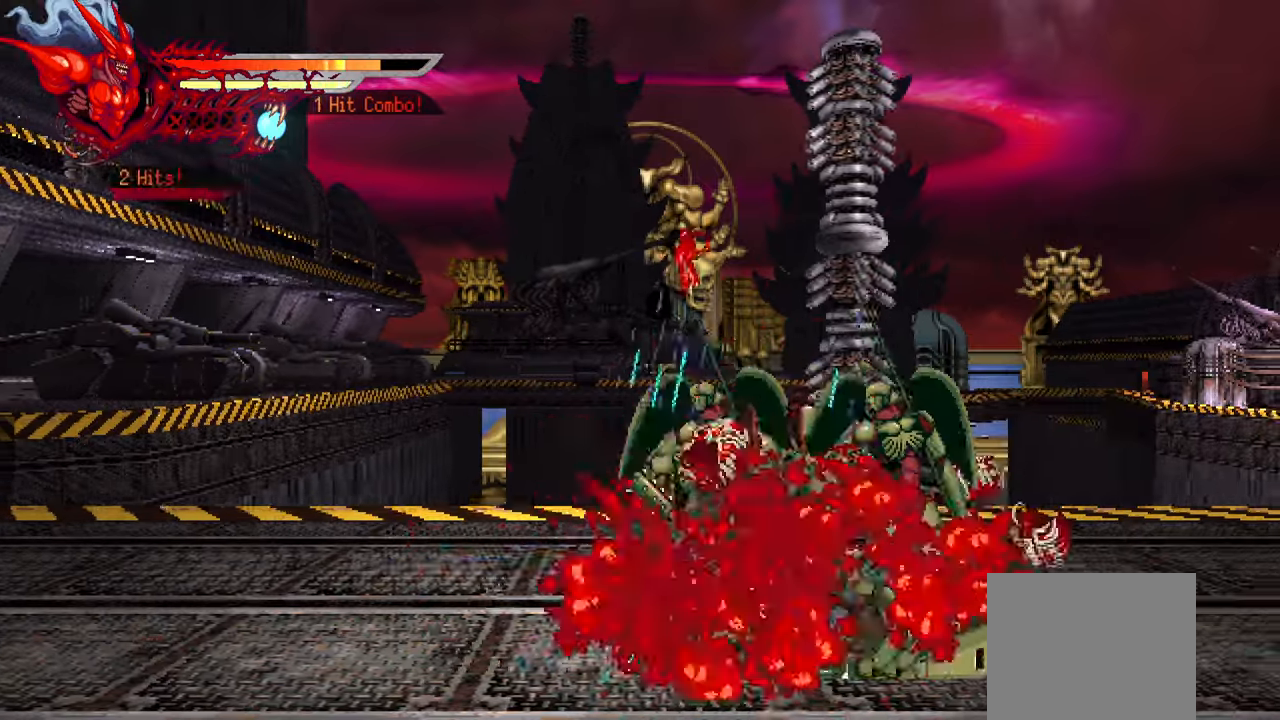
{"dt_ms": 500, "buttons": ["DPAD_RIGHT"], "left_stick": "center", "events": [[50, "TRIANGLE", "up"], [117, "TRIANGLE", "down"], [200, "TRIANGLE", "up"], [250, "TRIANGLE", "down"], [350, "TRIANGLE", "up"], [400, "TRIANGLE", "down"], [500, "TRIANGLE", "up"]]}
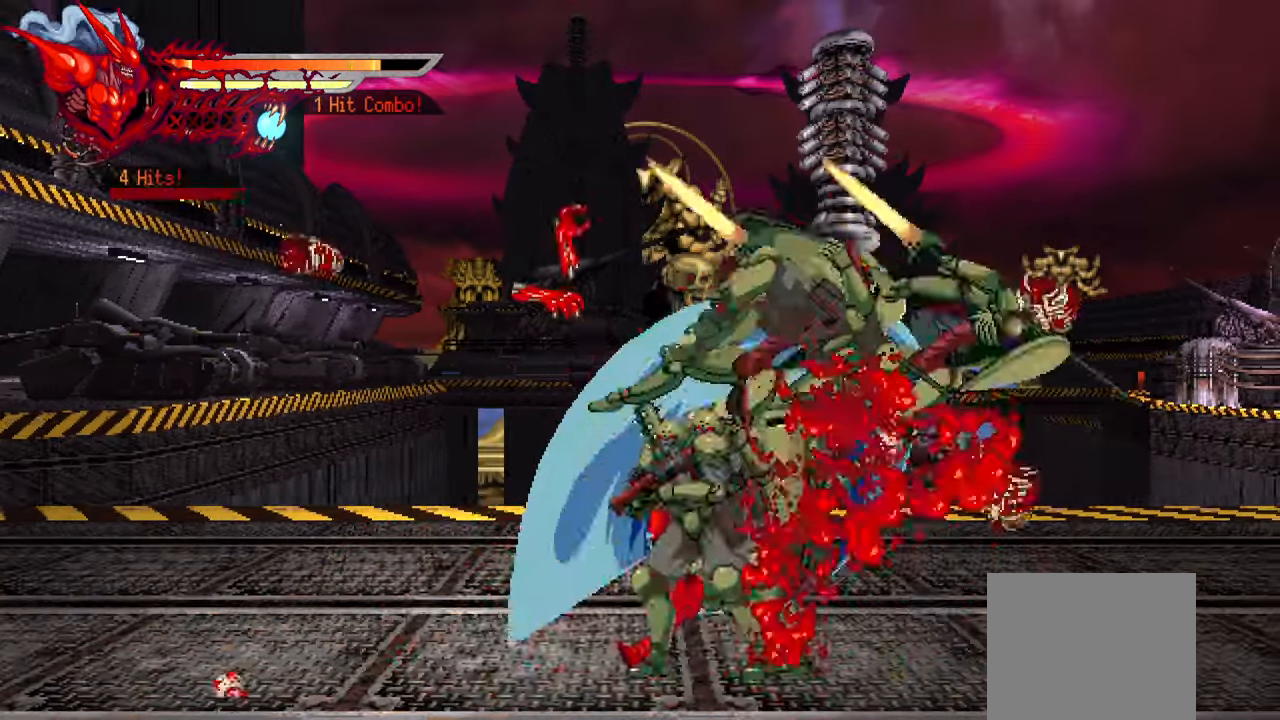
{"dt_ms": 500, "buttons": ["DPAD_RIGHT"], "left_stick": "center", "events": []}
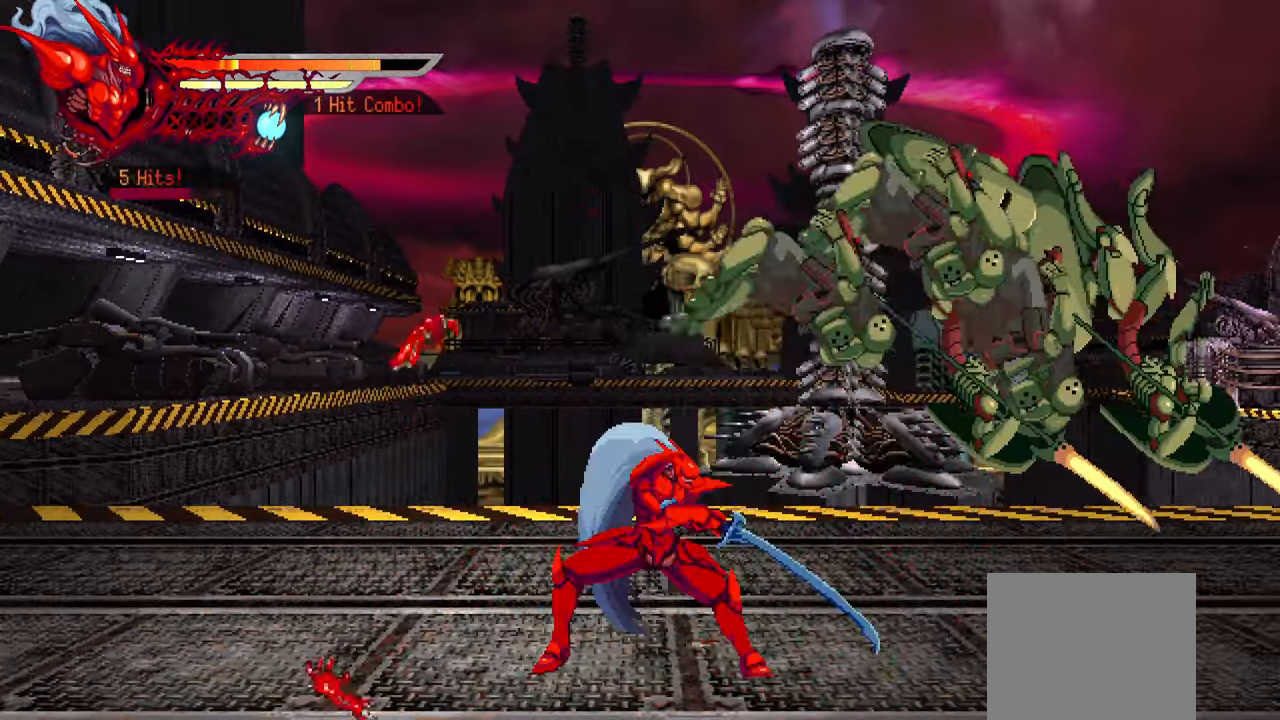
{"dt_ms": 500, "buttons": ["TRIANGLE", "DPAD_RIGHT"], "left_stick": "center", "events": [[17, "TRIANGLE", "down"], [134, "TRIANGLE", "up"], [217, "TRIANGLE", "down"], [267, "TRIANGLE", "up"], [317, "TRIANGLE", "down"], [384, "TRIANGLE", "up"], [484, "TRIANGLE", "down"]]}
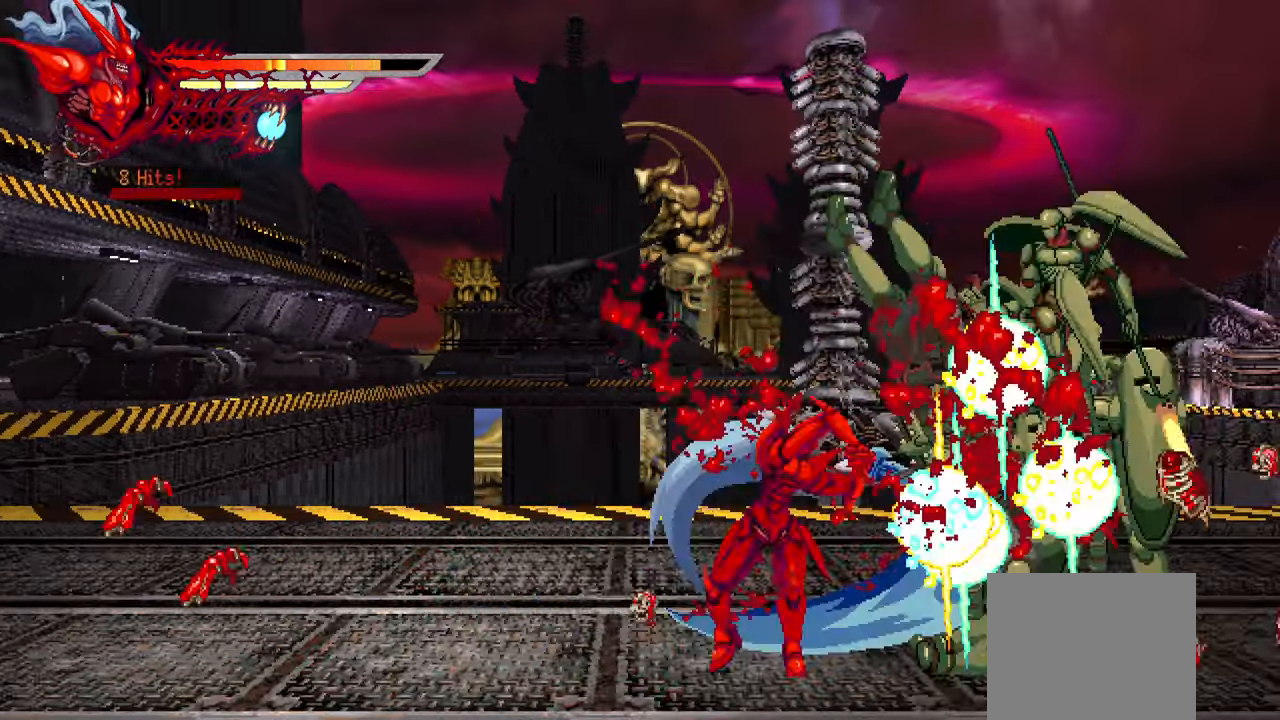
{"dt_ms": 500, "buttons": ["TRIANGLE", "DPAD_RIGHT"], "left_stick": "center", "events": [[34, "TRIANGLE", "up"], [134, "TRIANGLE", "down"], [184, "TRIANGLE", "up"], [267, "TRIANGLE", "down"], [350, "TRIANGLE", "up"], [400, "TRIANGLE", "down"]]}